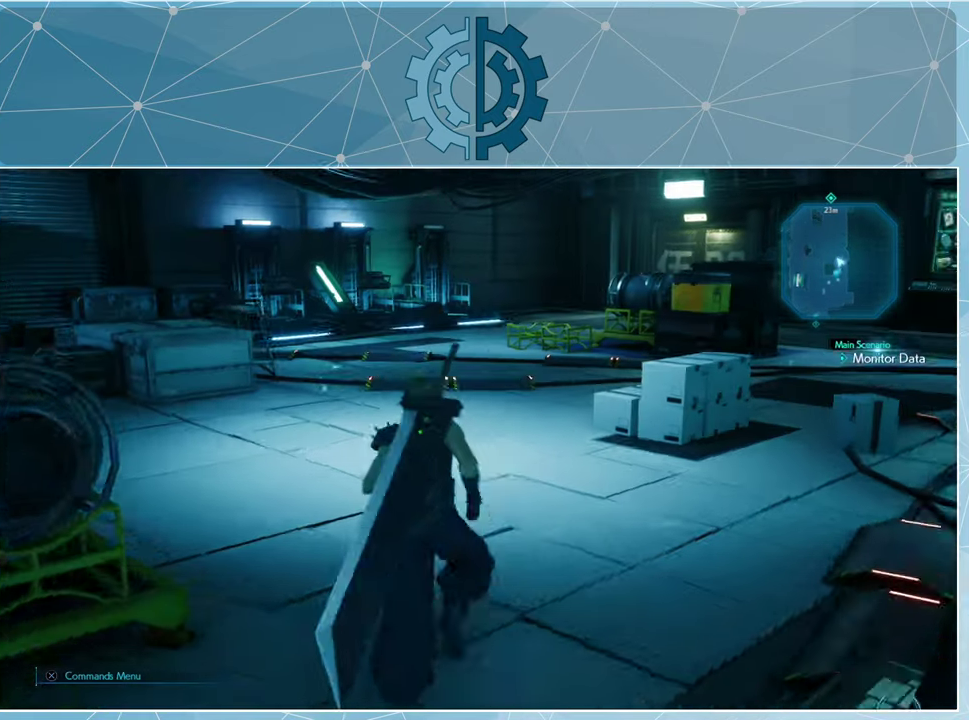
Gameplay with a controller (PlayStation layout); each line is a JSON object with the inputs held at the frame after it. "events" lists button and stick changes between this image and that frame as [ms after this image, input, new state], when the widget could be followed in between.
{"buttons": [], "left_stick": "up", "right_stick": "center", "events": [[100, "right_stick", "left"], [333, "right_stick", "center"]]}
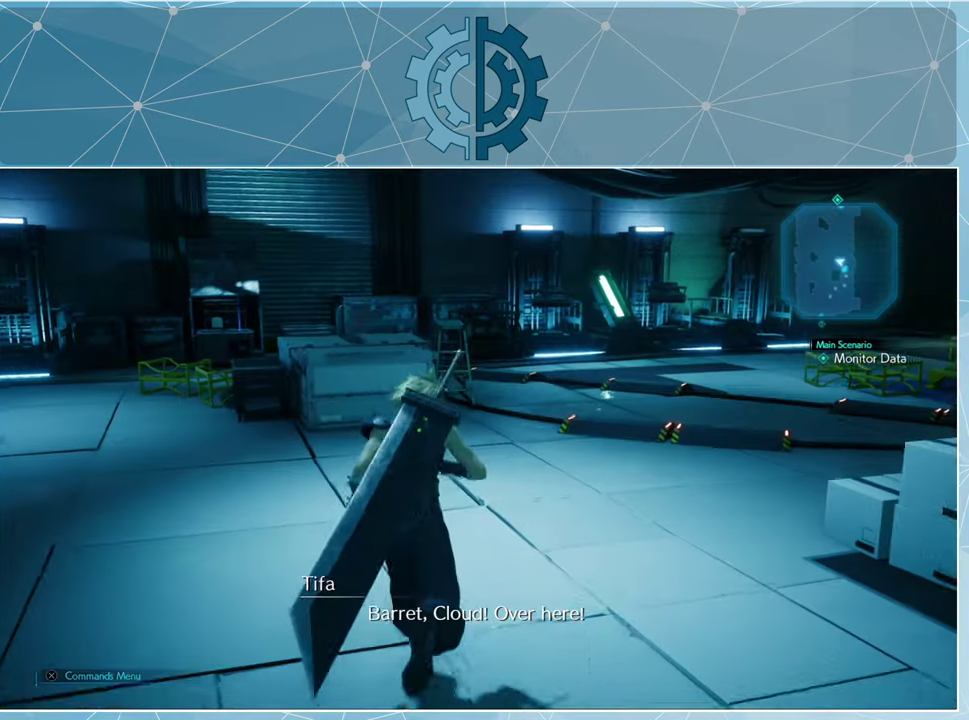
{"buttons": [], "left_stick": "up-left", "right_stick": "left", "events": [[66, "right_stick", "left"], [333, "right_stick", "center"], [366, "left_stick", "up-left"], [400, "right_stick", "left"]]}
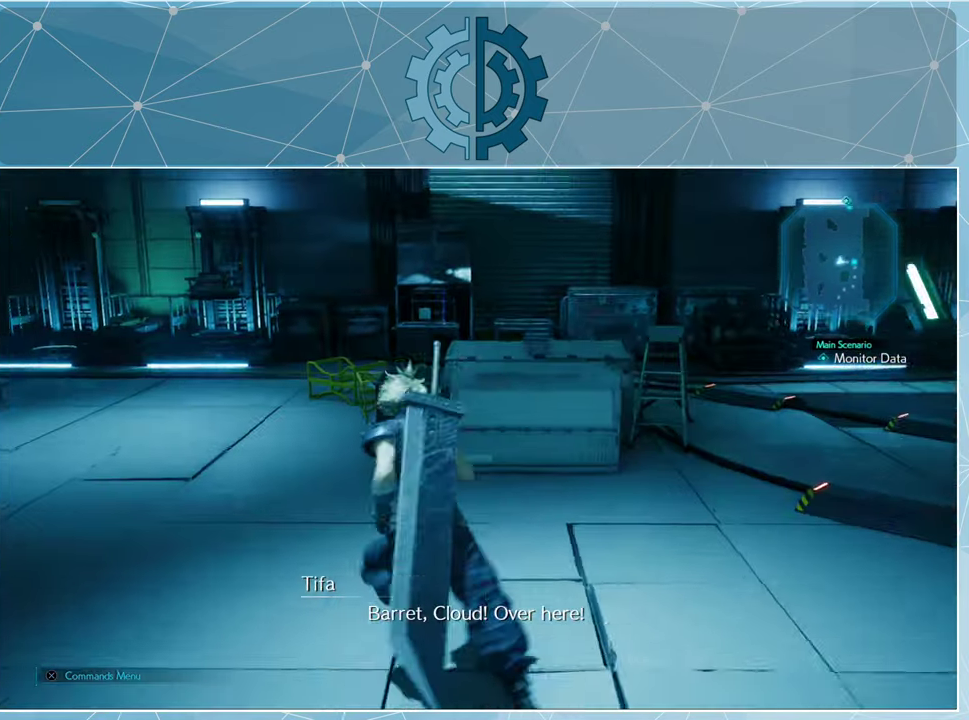
{"buttons": [], "left_stick": "up", "right_stick": "center", "events": [[66, "left_stick", "up"], [267, "right_stick", "center"]]}
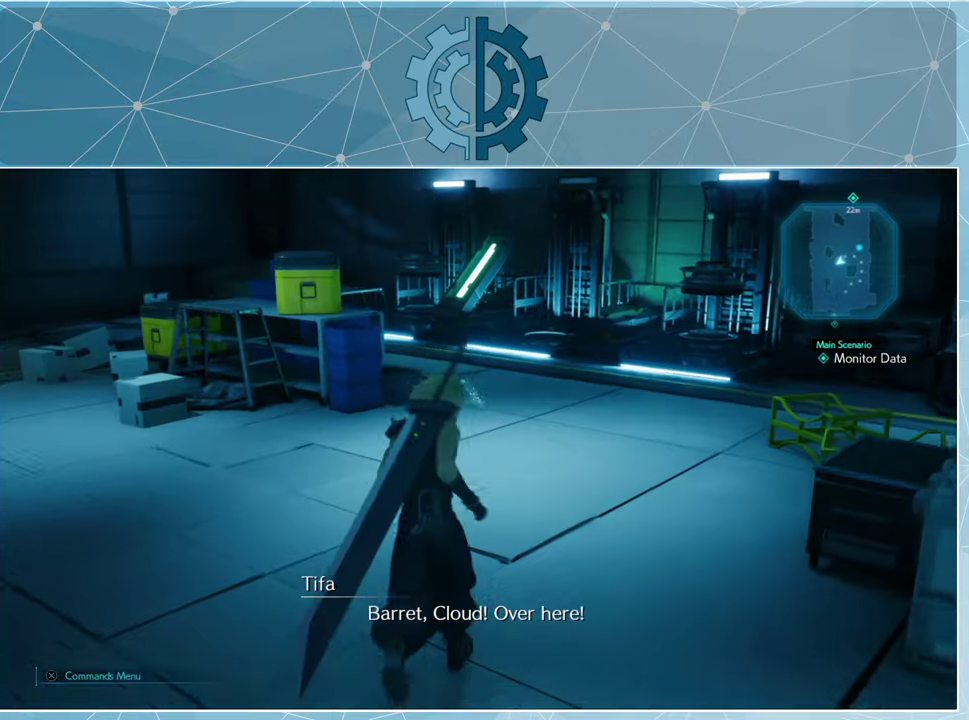
{"buttons": [], "left_stick": "up-right", "right_stick": "center", "events": [[200, "right_stick", "left"], [300, "left_stick", "up-right"], [467, "right_stick", "center"]]}
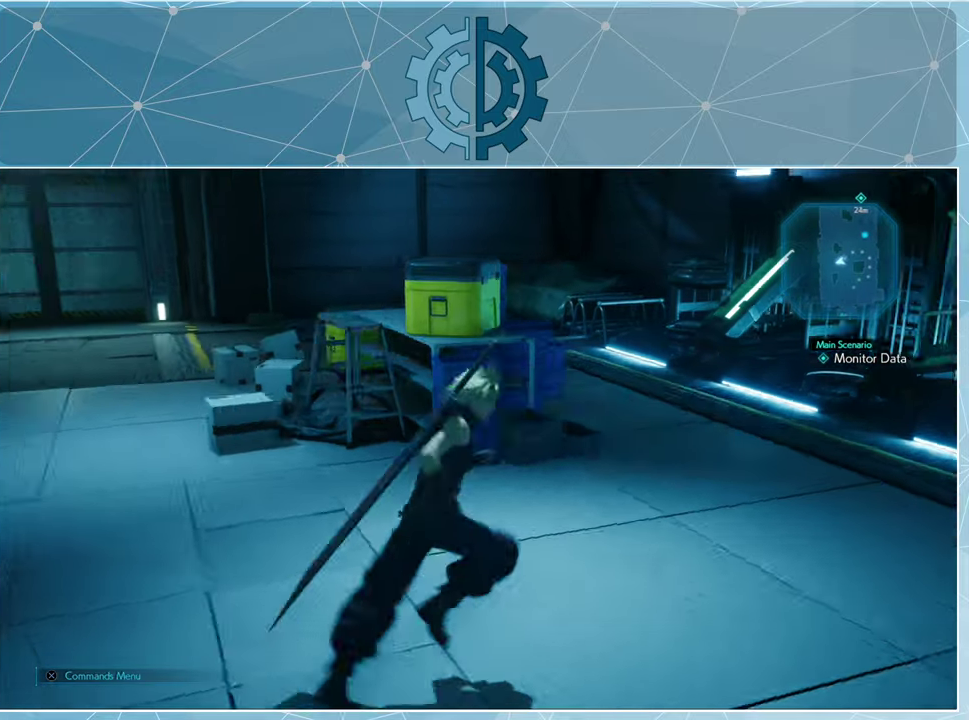
{"buttons": [], "left_stick": "up-right", "right_stick": "left", "events": [[334, "right_stick", "left"]]}
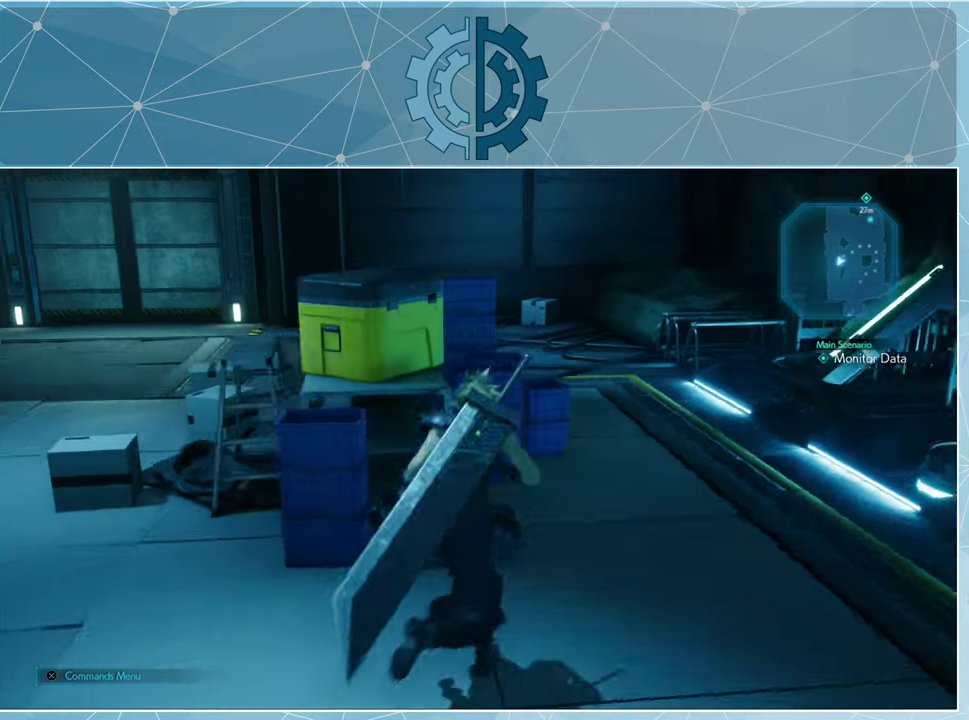
{"buttons": [], "left_stick": "up-right", "right_stick": "center", "events": [[34, "right_stick", "center"], [167, "right_stick", "left"], [400, "right_stick", "center"]]}
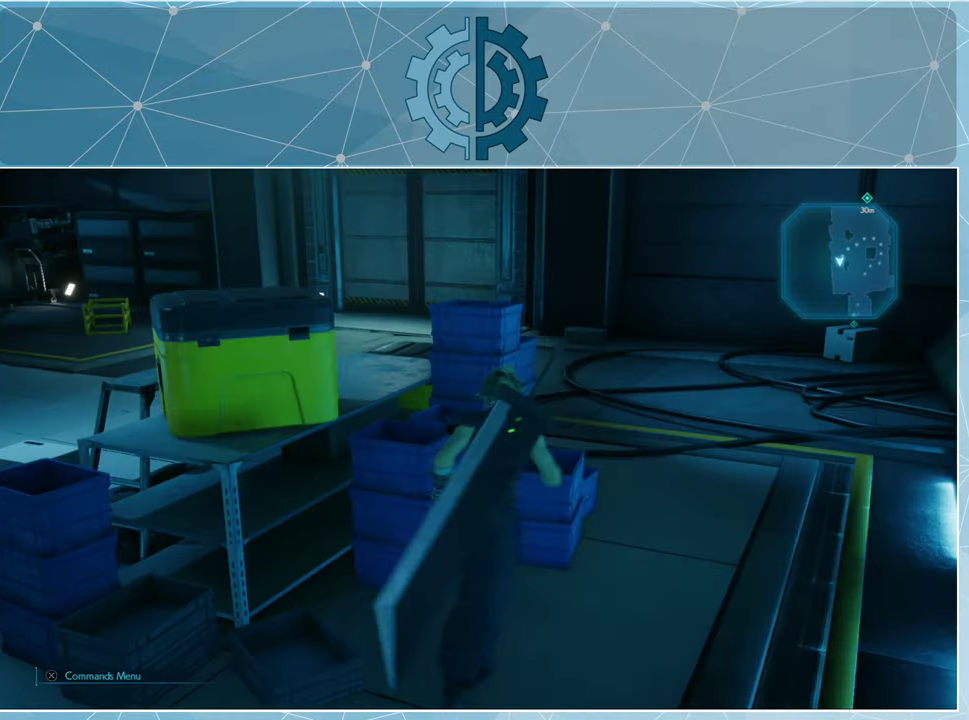
{"buttons": [], "left_stick": "up-right", "right_stick": "left", "events": [[167, "right_stick", "left"]]}
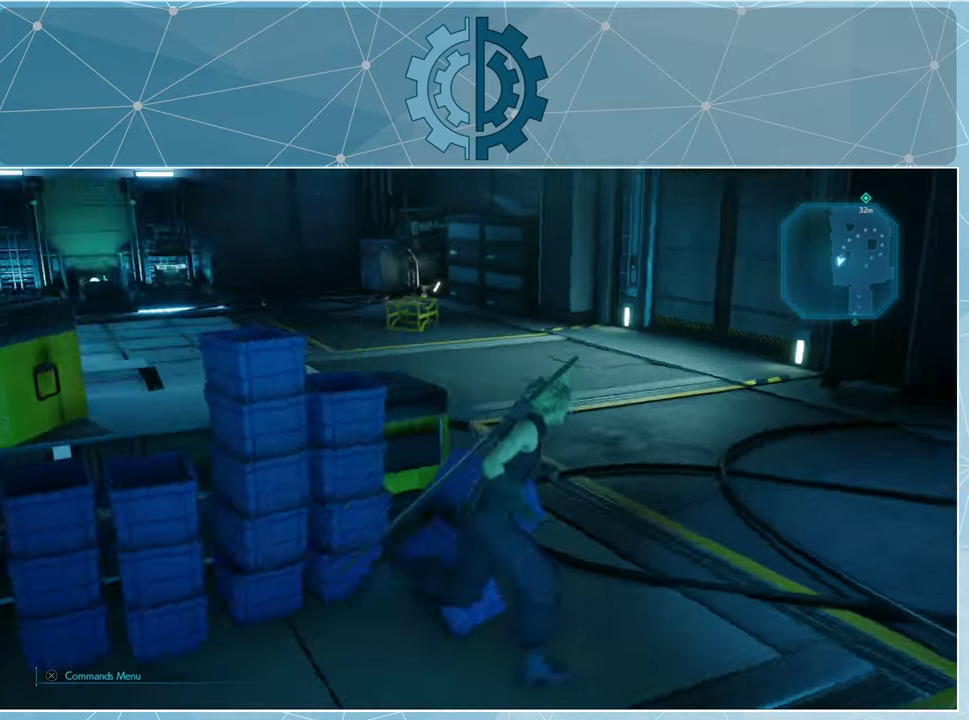
{"buttons": [], "left_stick": "up", "right_stick": "center", "events": [[34, "left_stick", "up"], [134, "right_stick", "center"], [334, "right_stick", "up-left"], [500, "right_stick", "center"]]}
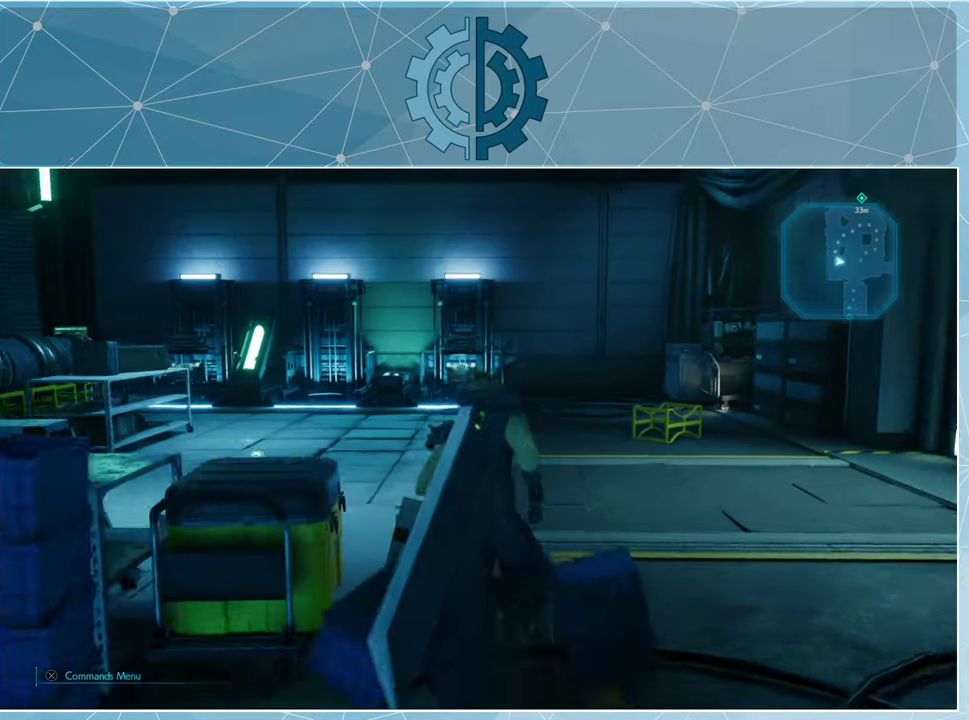
{"buttons": [], "left_stick": "up", "right_stick": "center", "events": []}
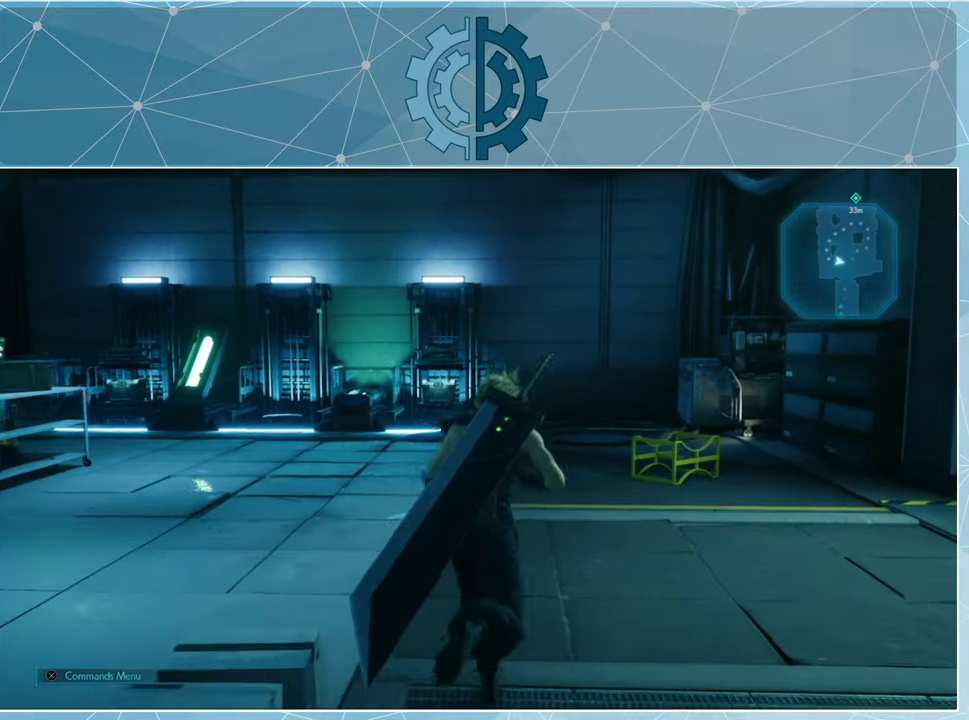
{"buttons": [], "left_stick": "up-right", "right_stick": "center", "events": [[200, "right_stick", "left"], [400, "right_stick", "center"], [467, "left_stick", "up-right"]]}
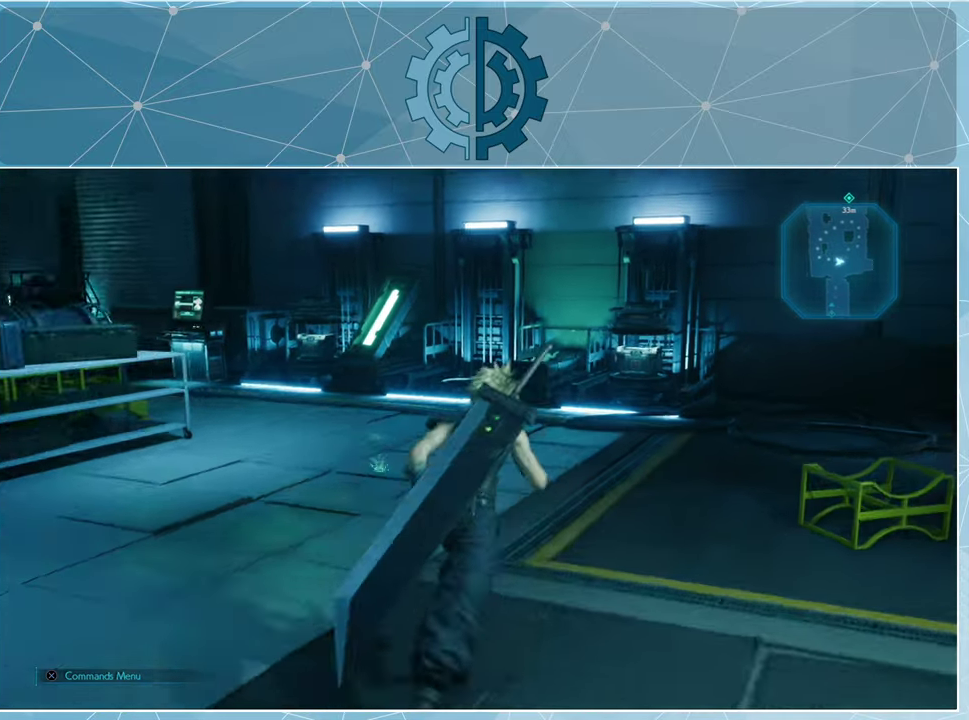
{"buttons": [], "left_stick": "up-right", "right_stick": "down-left", "events": [[400, "right_stick", "down-left"]]}
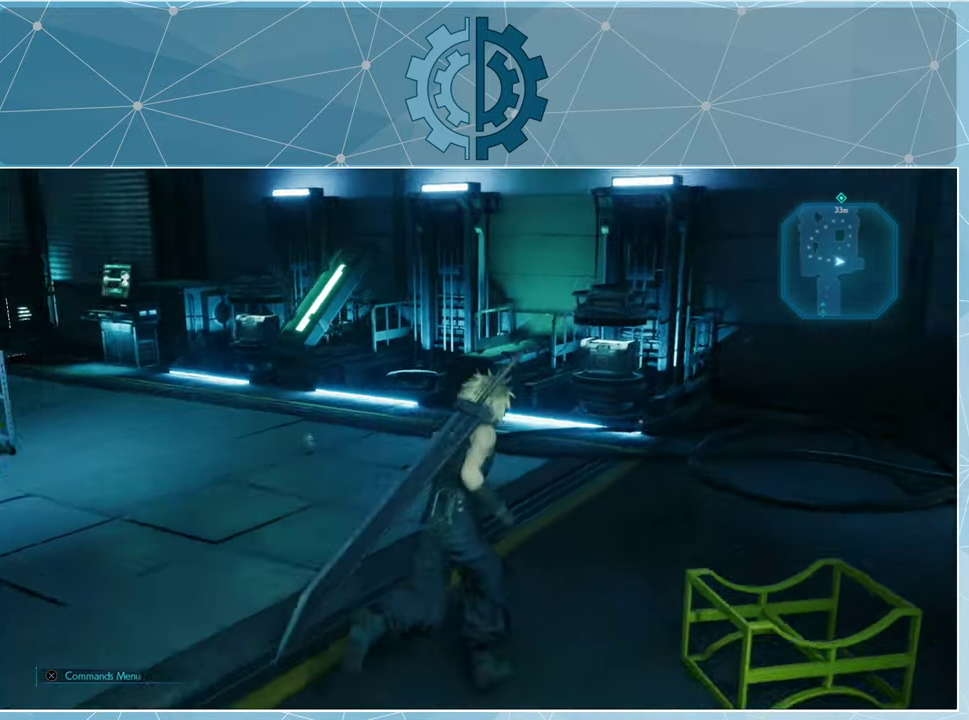
{"buttons": [], "left_stick": "up-right", "right_stick": "center", "events": [[134, "right_stick", "center"], [200, "right_stick", "left"], [400, "right_stick", "center"]]}
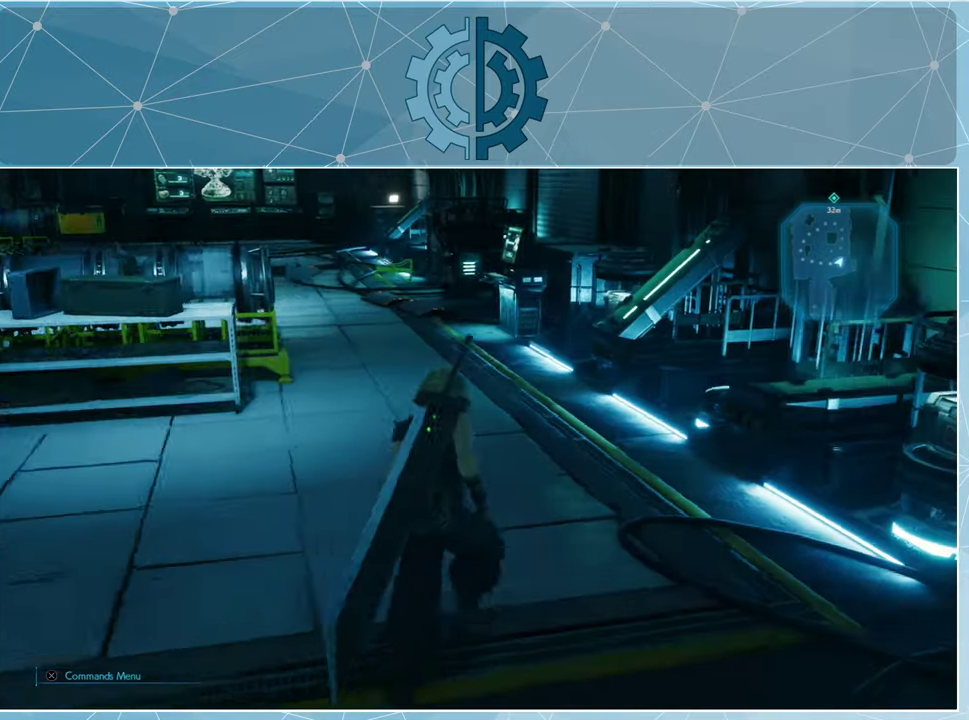
{"buttons": [], "left_stick": "up-right", "right_stick": "center", "events": [[267, "right_stick", "left"], [500, "right_stick", "center"]]}
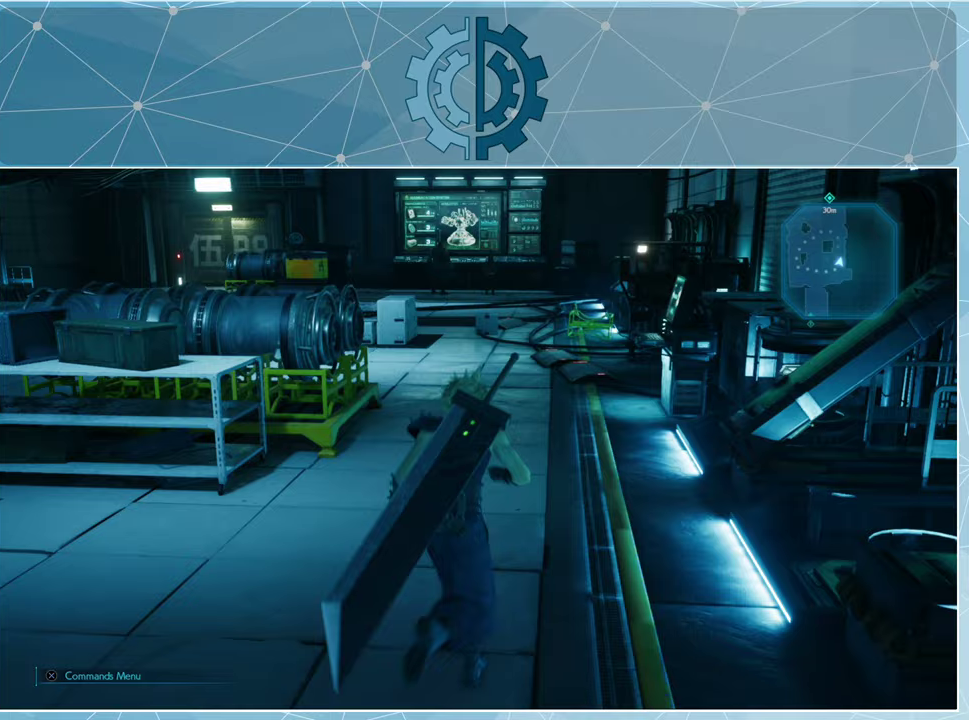
{"buttons": [], "left_stick": "up", "right_stick": "left", "events": [[167, "left_stick", "up"], [467, "right_stick", "left"]]}
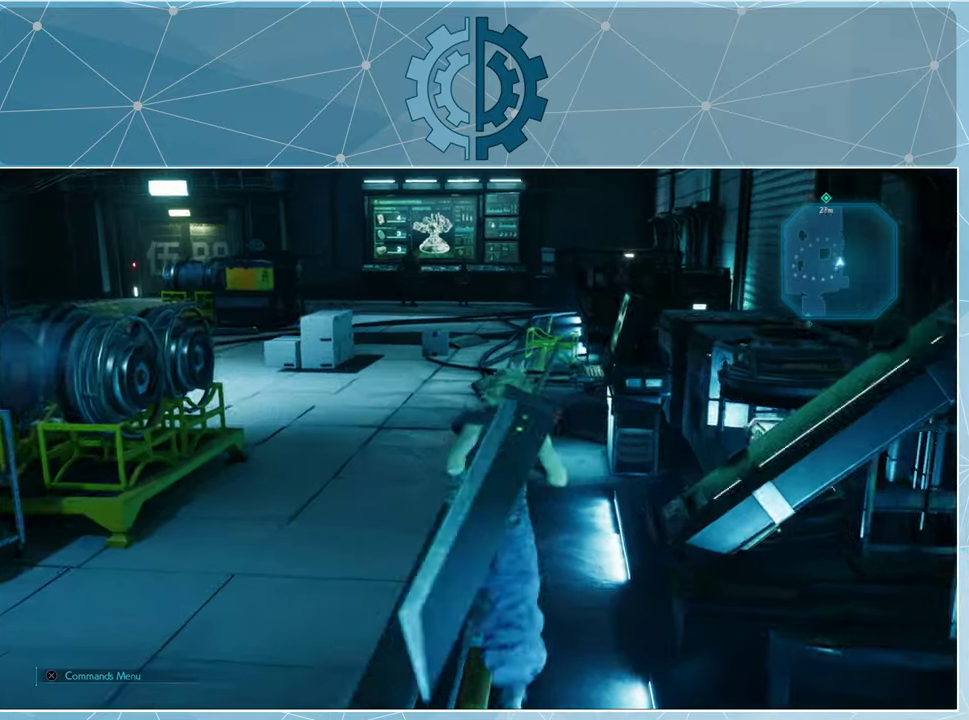
{"buttons": [], "left_stick": "up", "right_stick": "center", "events": [[100, "right_stick", "center"]]}
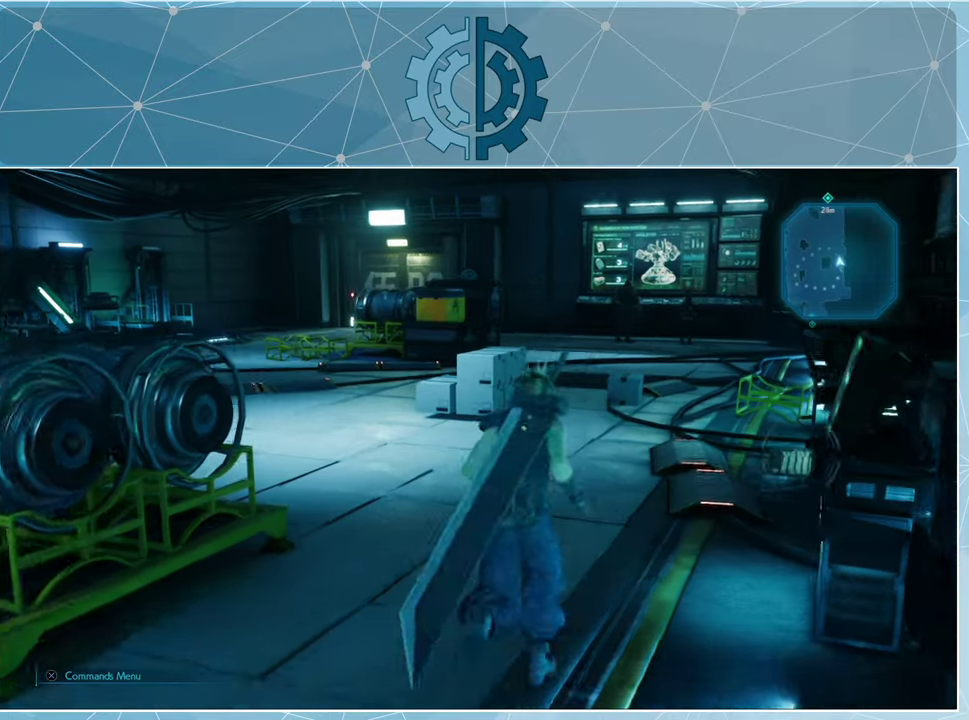
{"buttons": [], "left_stick": "up", "right_stick": "center", "events": [[333, "right_stick", "left"], [467, "right_stick", "center"]]}
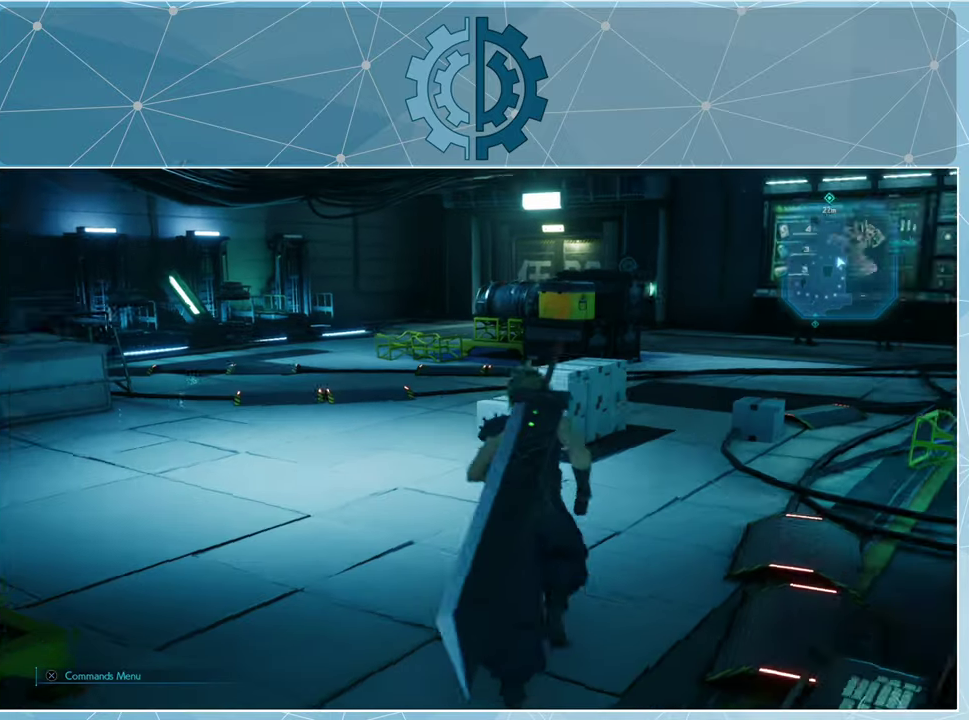
{"buttons": [], "left_stick": "up", "right_stick": "center", "events": [[333, "right_stick", "left"], [467, "right_stick", "center"]]}
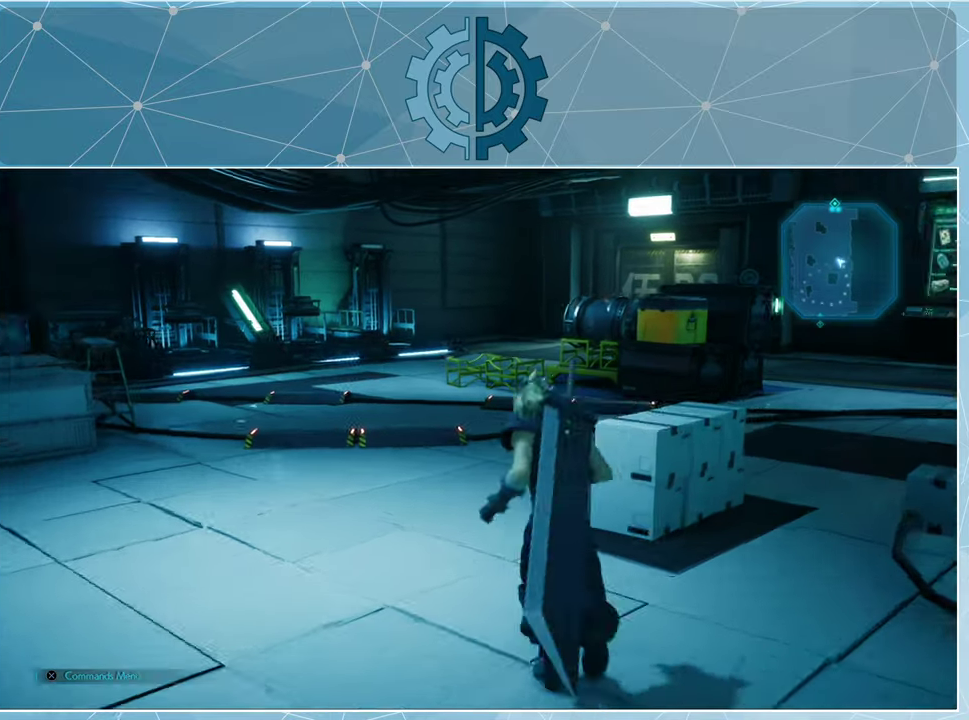
{"buttons": [], "left_stick": "up", "right_stick": "right", "events": [[367, "right_stick", "right"]]}
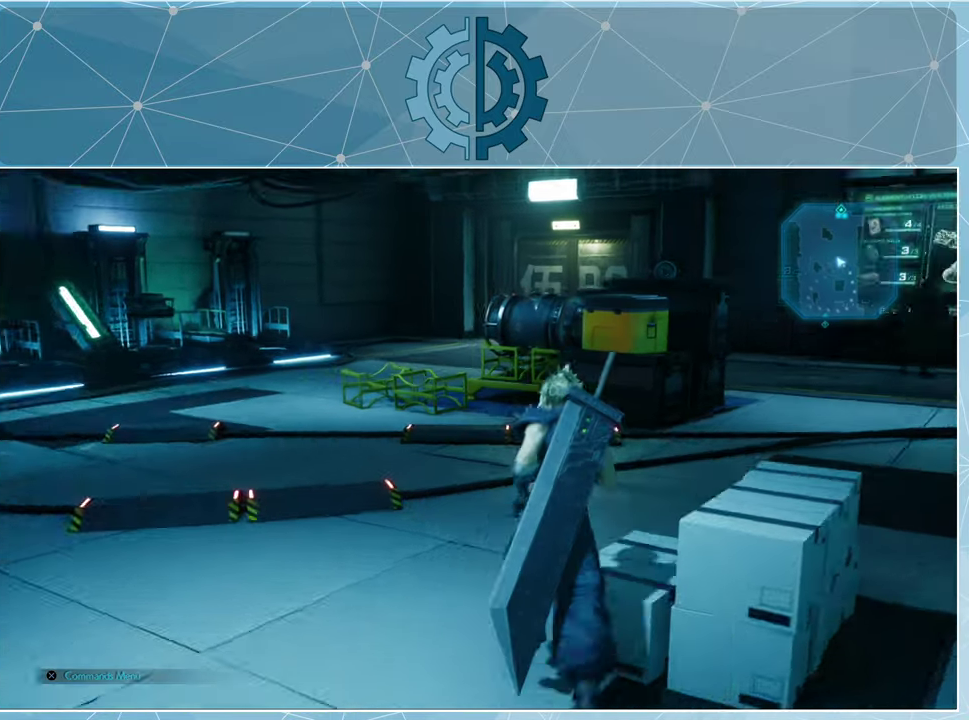
{"buttons": [], "left_stick": "up", "right_stick": "right", "events": [[133, "right_stick", "center"], [200, "right_stick", "right"]]}
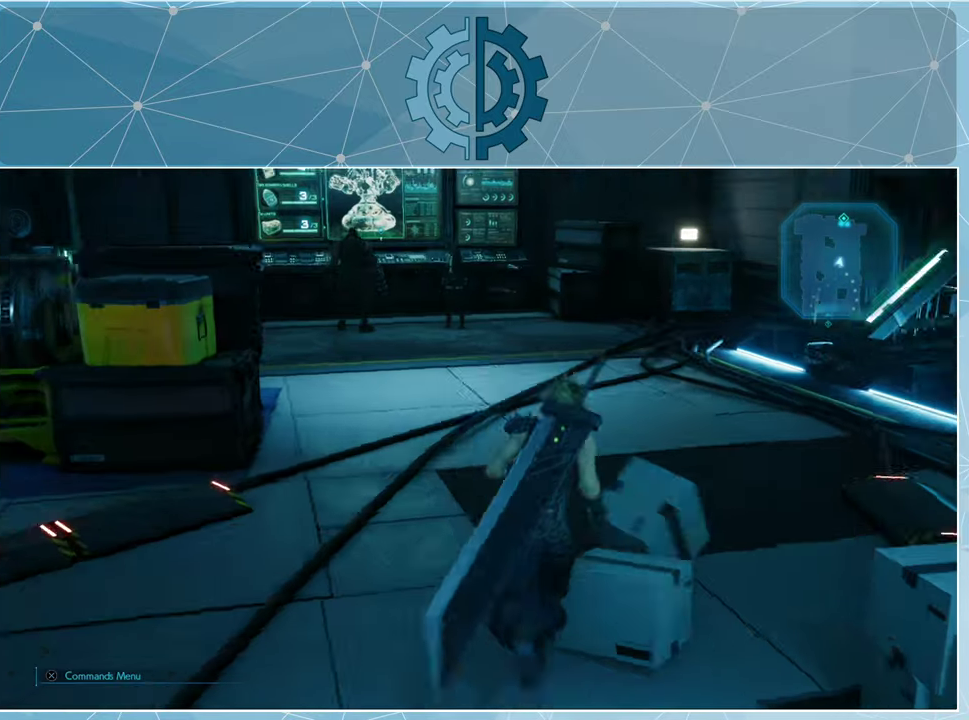
{"buttons": [], "left_stick": "up", "right_stick": "left", "events": [[67, "right_stick", "center"], [467, "right_stick", "left"]]}
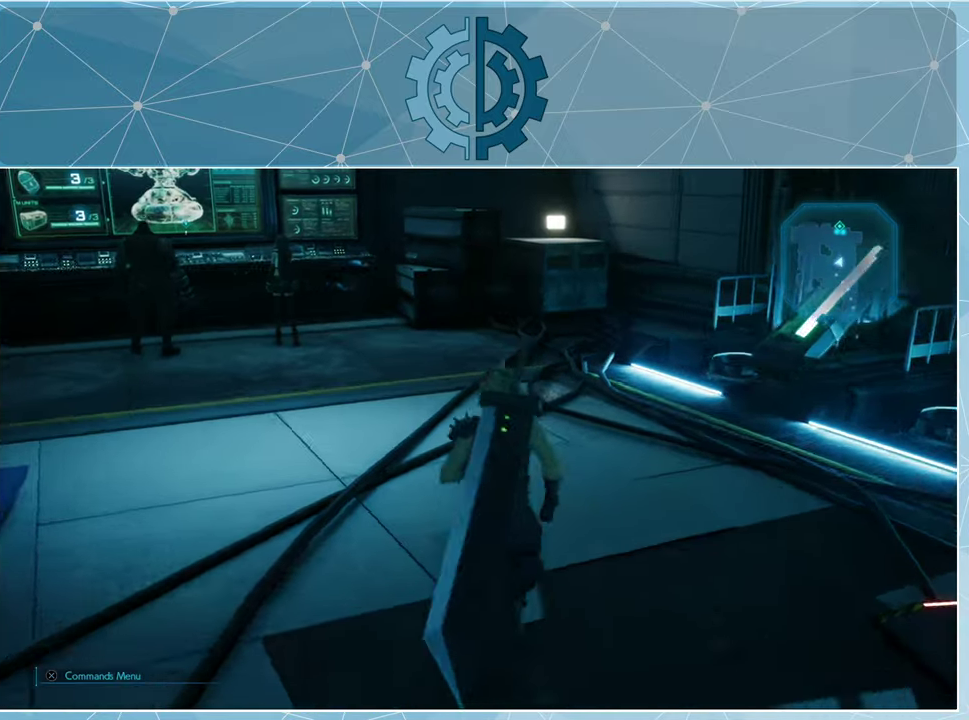
{"buttons": [], "left_stick": "up", "right_stick": "center", "events": [[200, "right_stick", "center"]]}
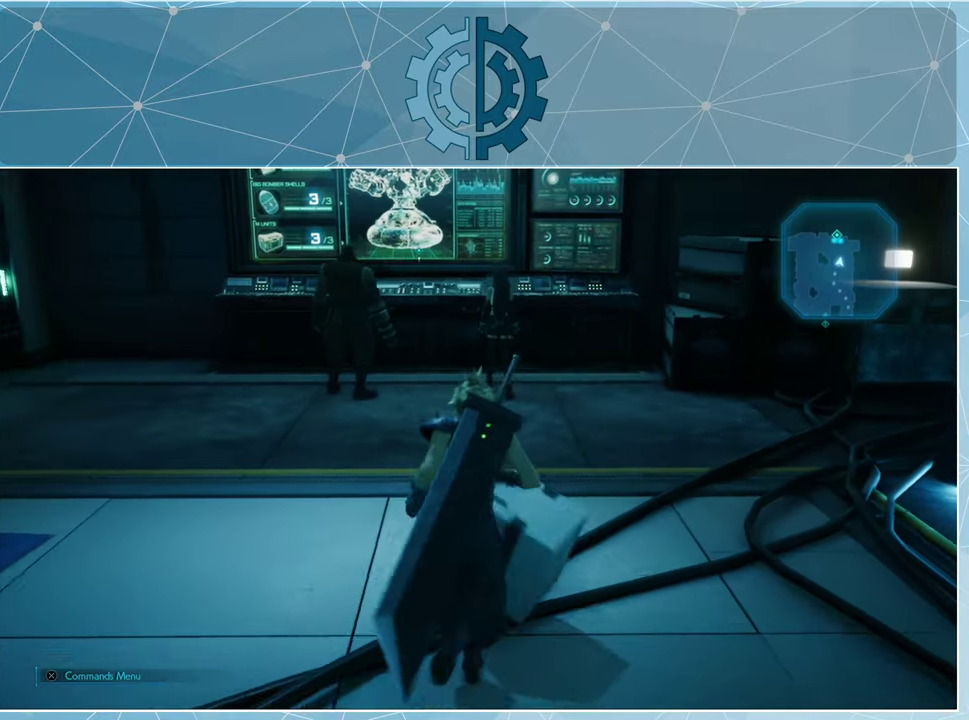
{"buttons": [], "left_stick": "up", "right_stick": "center", "events": [[267, "right_stick", "up-right"], [367, "right_stick", "center"]]}
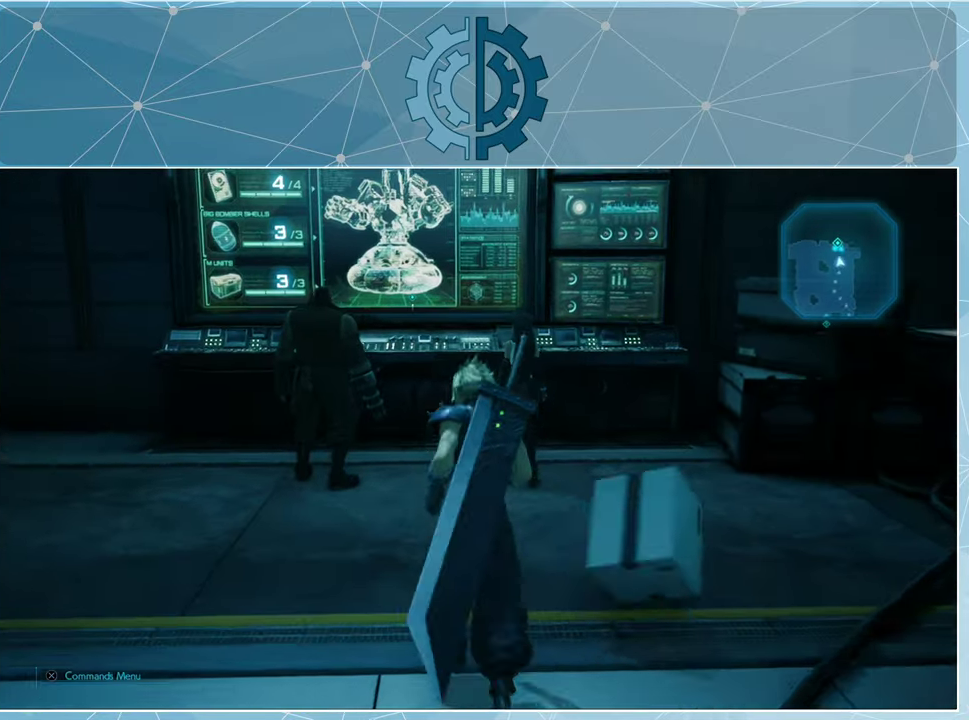
{"buttons": [], "left_stick": "up", "right_stick": "center", "events": []}
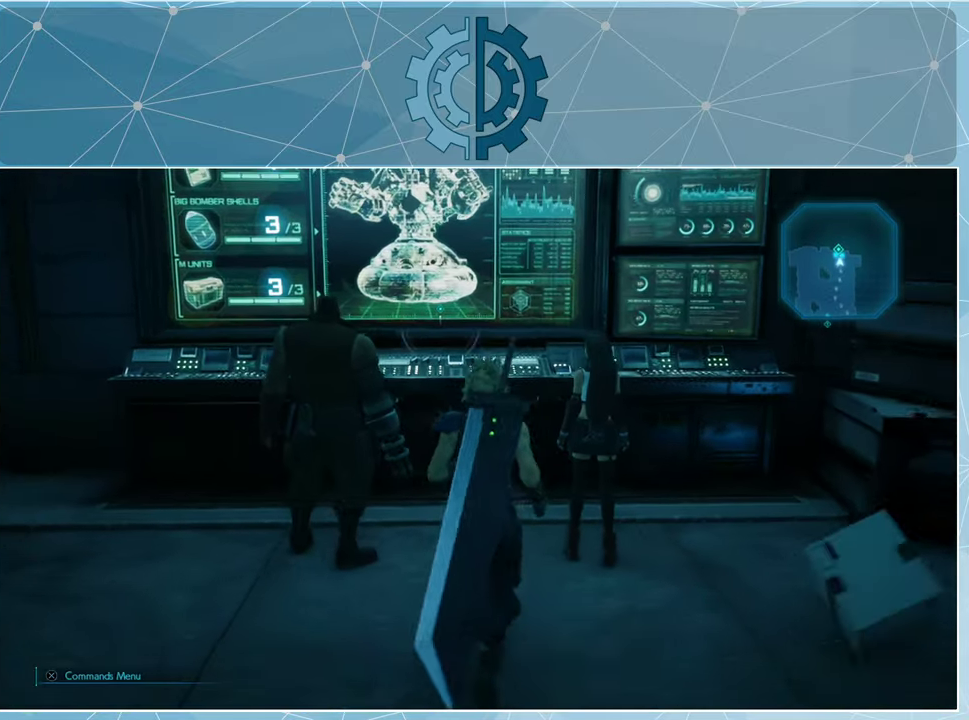
{"buttons": [], "left_stick": "up", "right_stick": "center", "events": [[67, "right_stick", "up"], [267, "right_stick", "center"]]}
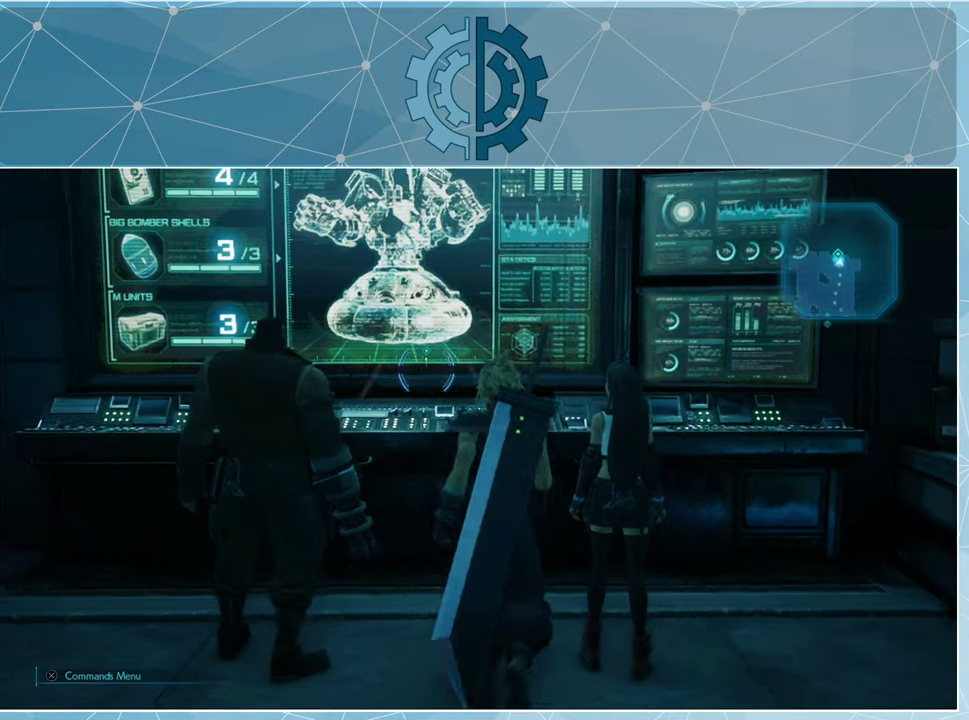
{"buttons": [], "left_stick": "up", "right_stick": "center", "events": []}
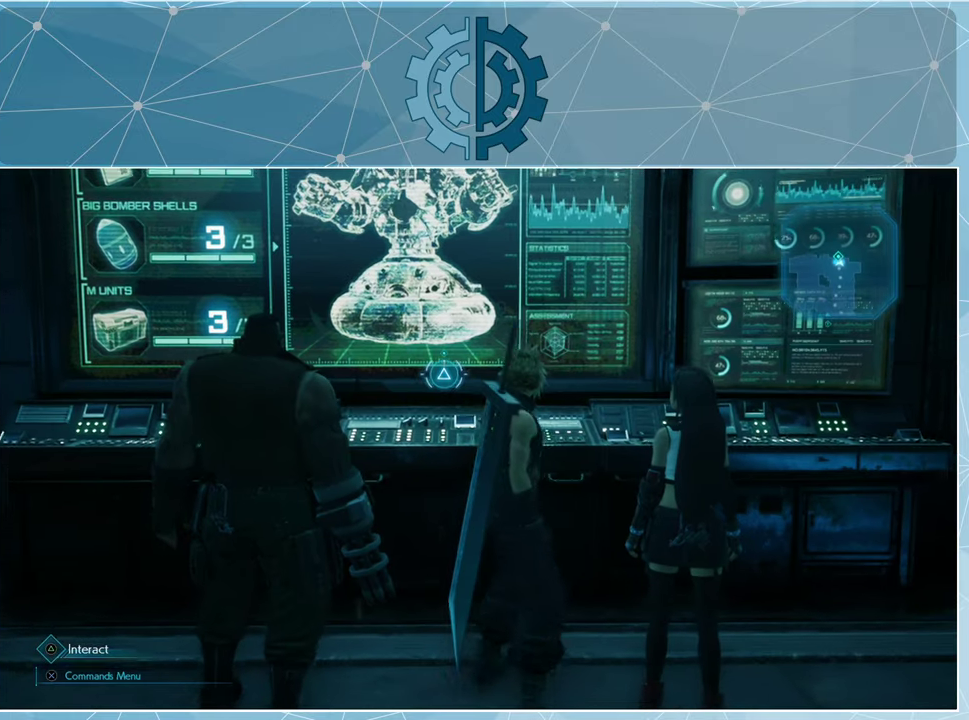
{"buttons": [], "left_stick": "center", "right_stick": "center", "events": [[133, "left_stick", "center"]]}
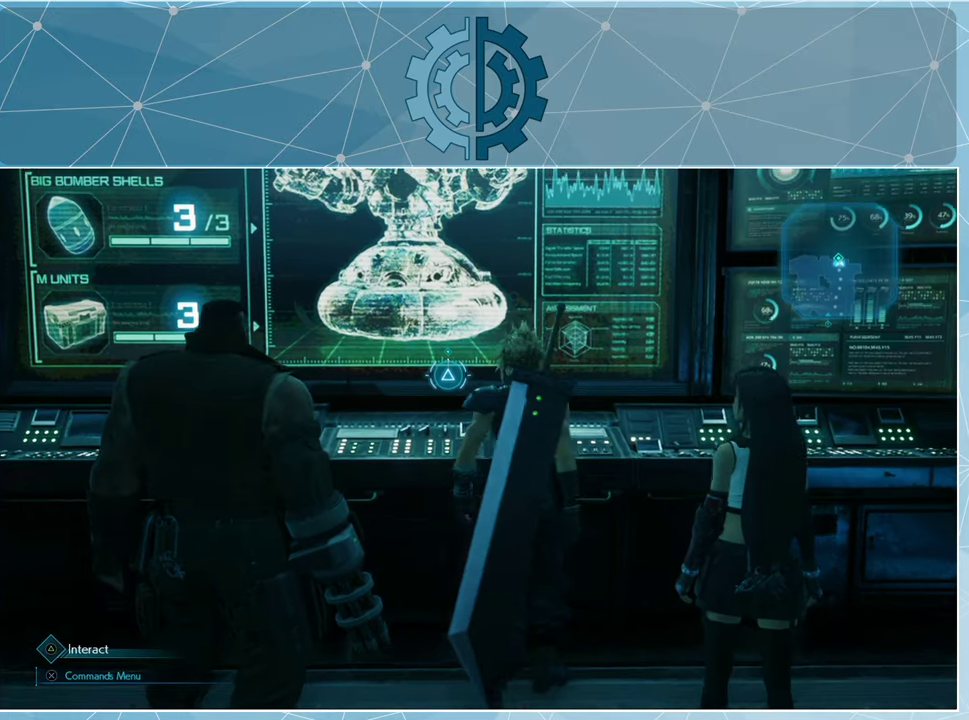
{"buttons": [], "left_stick": "center", "right_stick": "center", "events": []}
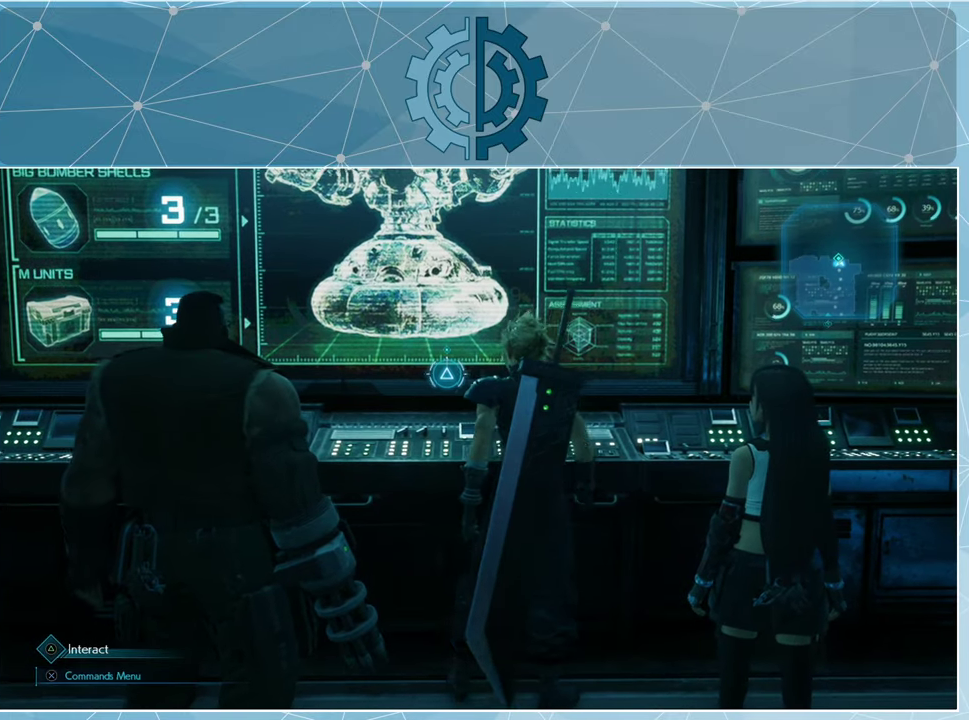
{"buttons": ["START"], "left_stick": "center", "right_stick": "center", "events": [[433, "START", "down"]]}